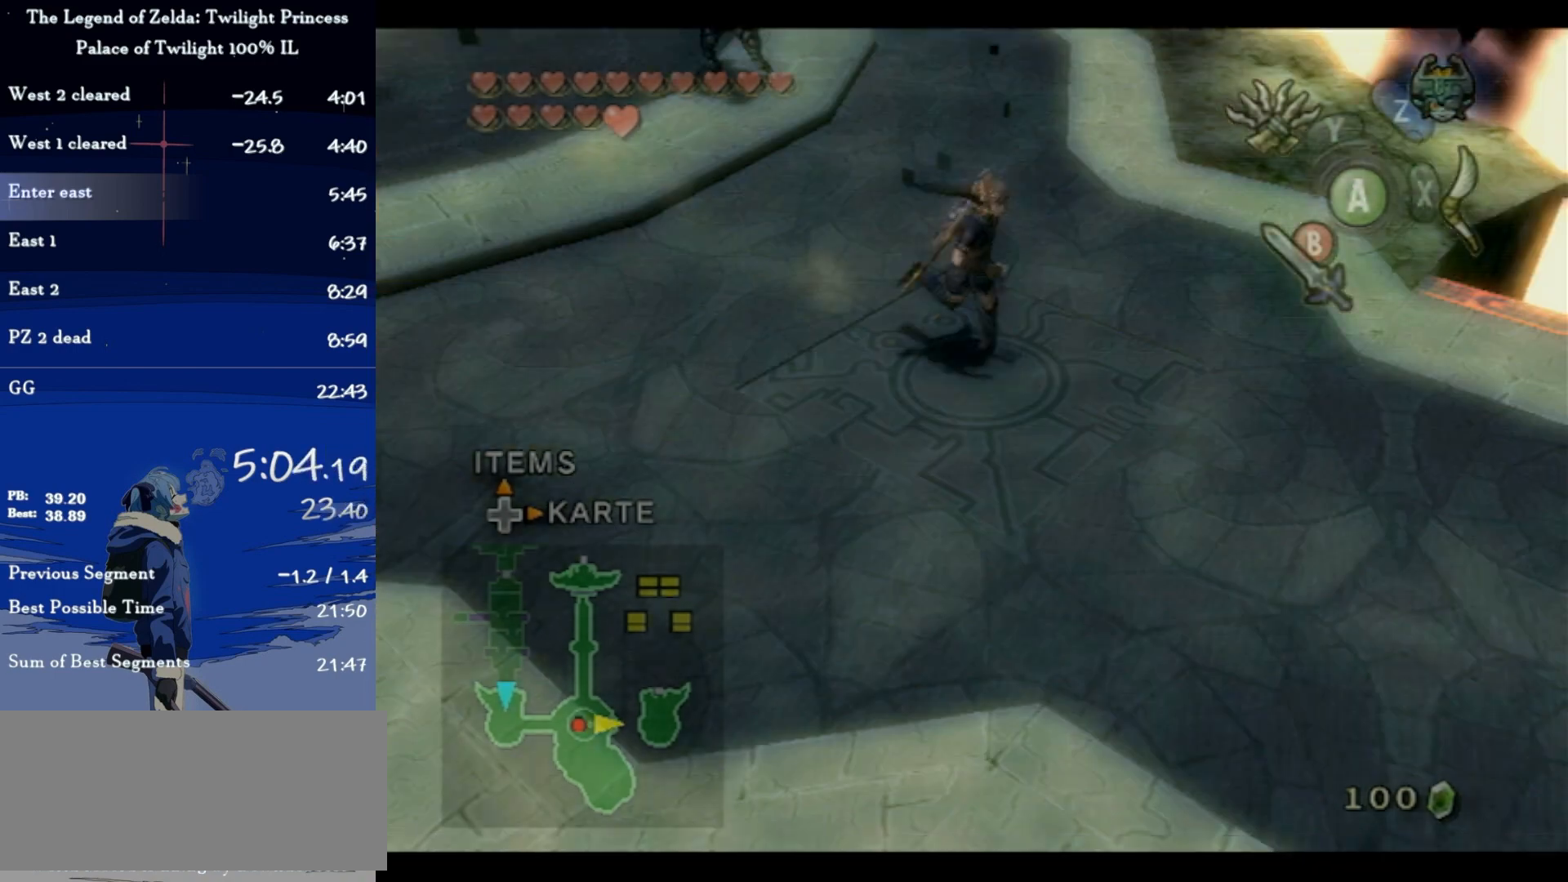
Gameplay with a controller (Nintendo layout); each line is a JSON object with the inputs held at the frame after it. "events" lists button and stick changes between this image and that frame as [ms after this image, input, new state], when the widget could be followed in between. Not read: L3 R3.
{"buttons": [], "left_stick": "center", "right_stick": "center", "events": []}
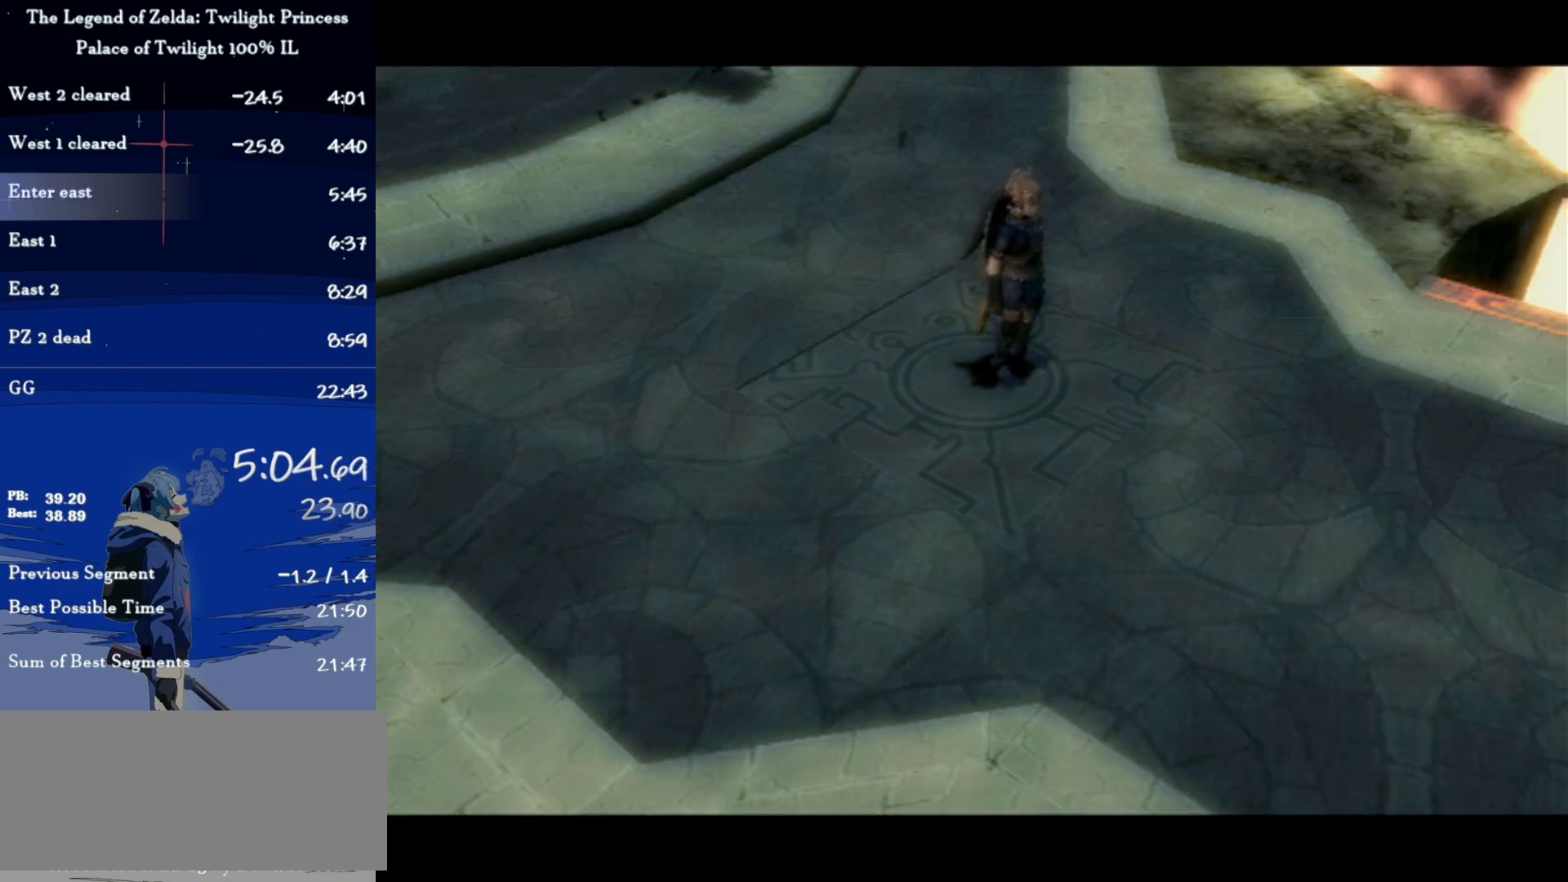
{"buttons": [], "left_stick": "center", "right_stick": "center", "events": []}
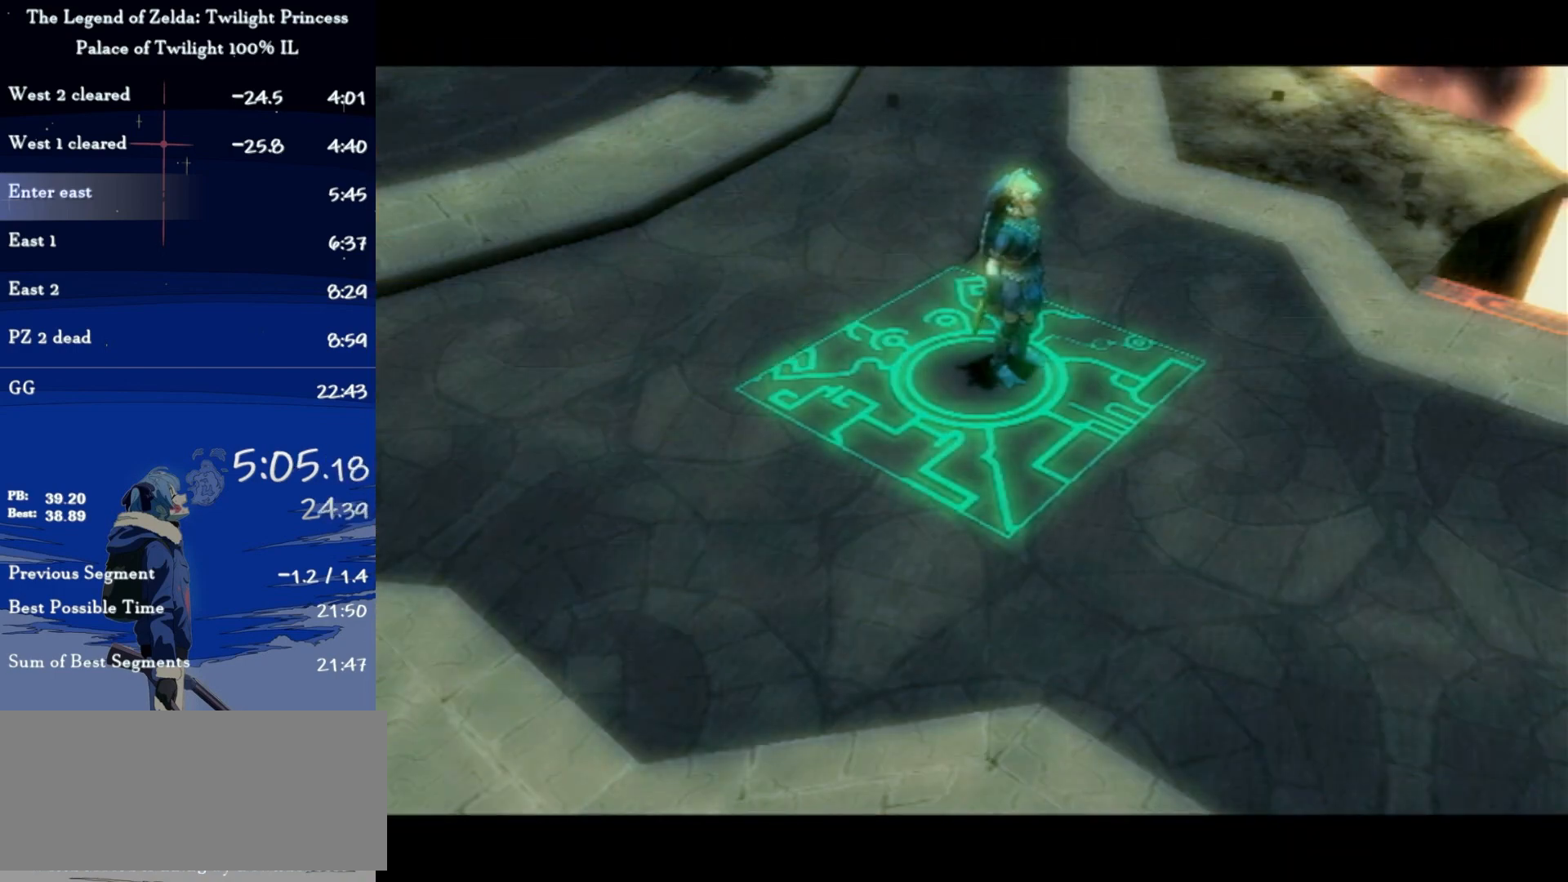
{"buttons": [], "left_stick": "center", "right_stick": "center", "events": []}
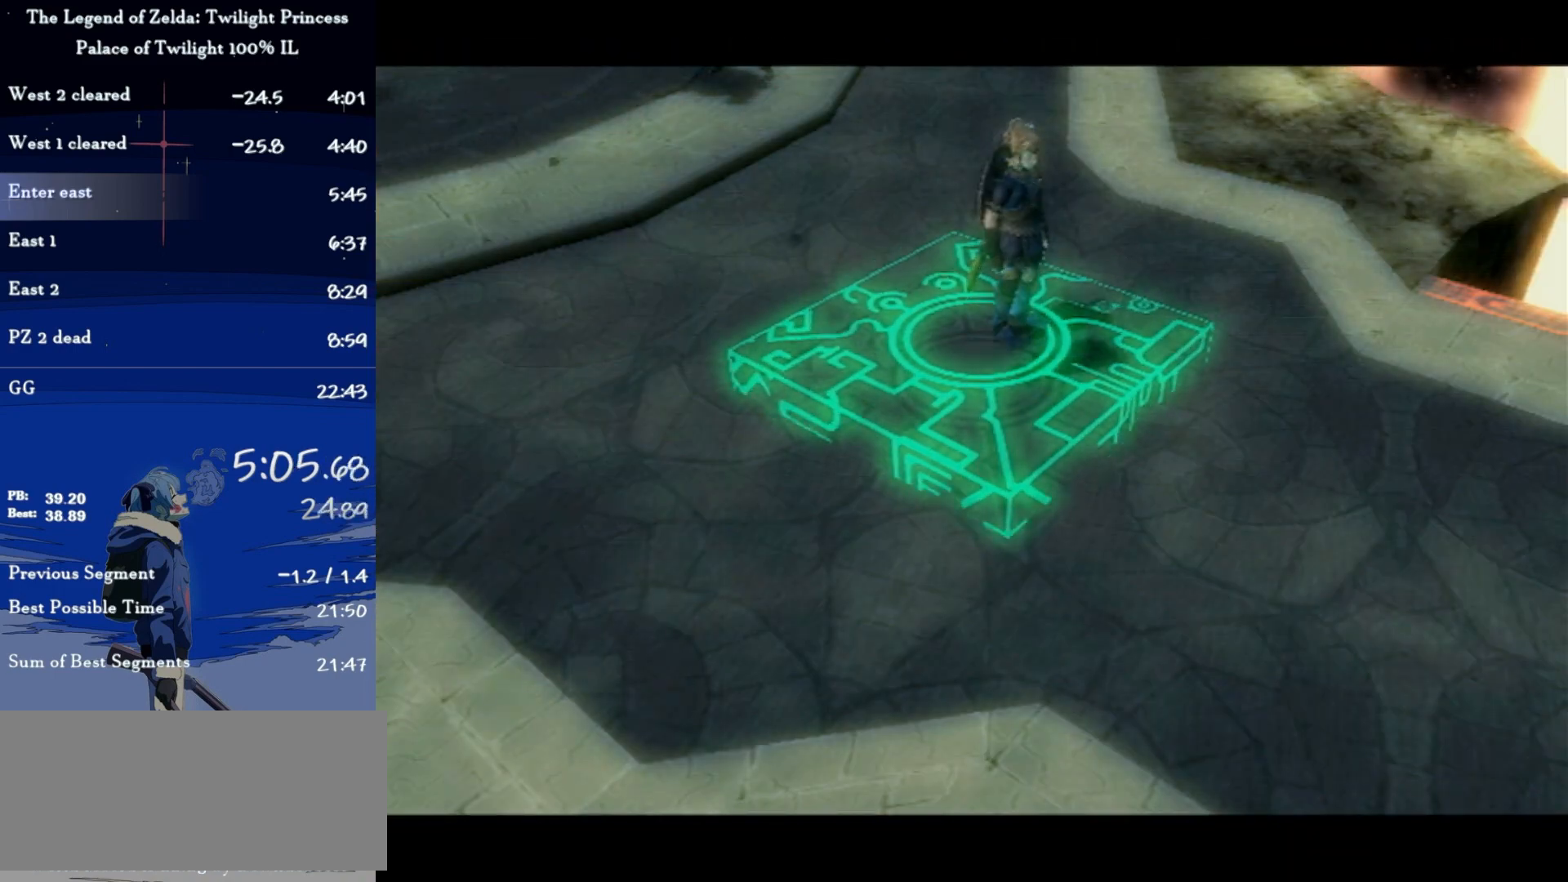
{"buttons": [], "left_stick": "center", "right_stick": "center", "events": []}
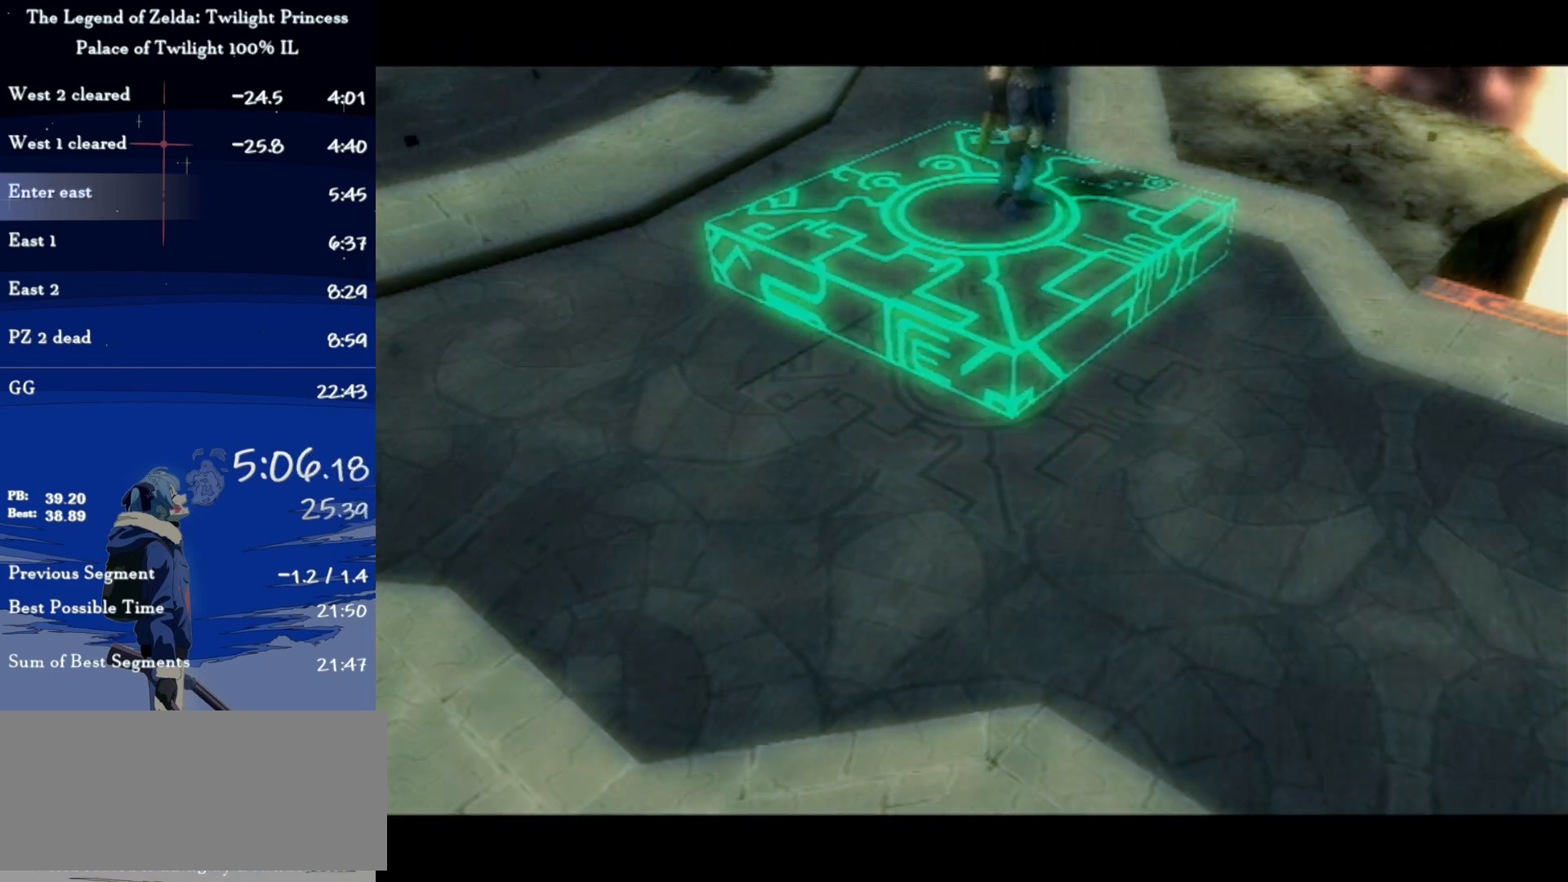
{"buttons": ["A"], "left_stick": "center", "right_stick": "center", "events": [[200, "A", "down"], [267, "A", "up"], [333, "A", "down"], [400, "A", "up"], [433, "B", "down"], [467, "B", "up"], [500, "A", "down"]]}
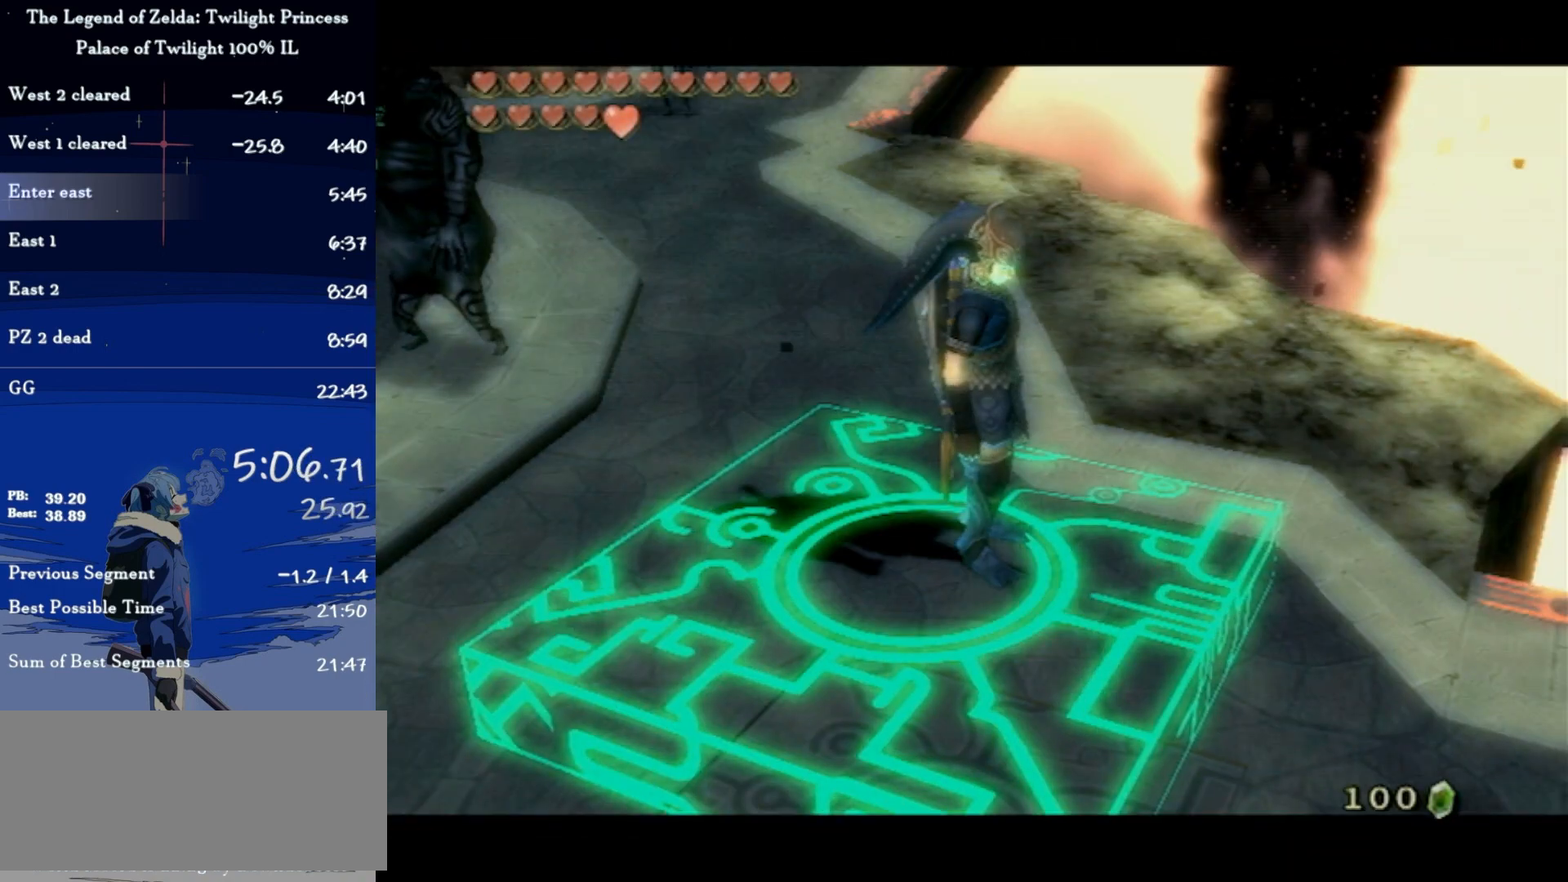
{"buttons": ["B"], "left_stick": "center", "right_stick": "center", "events": [[33, "A", "up"], [67, "B", "down"], [133, "B", "up"], [167, "A", "down"], [200, "A", "up"], [200, "B", "down"], [267, "A", "down"], [267, "B", "up"], [333, "A", "up"], [367, "B", "down"], [400, "A", "down"], [400, "B", "up"], [467, "A", "up"], [467, "B", "down"]]}
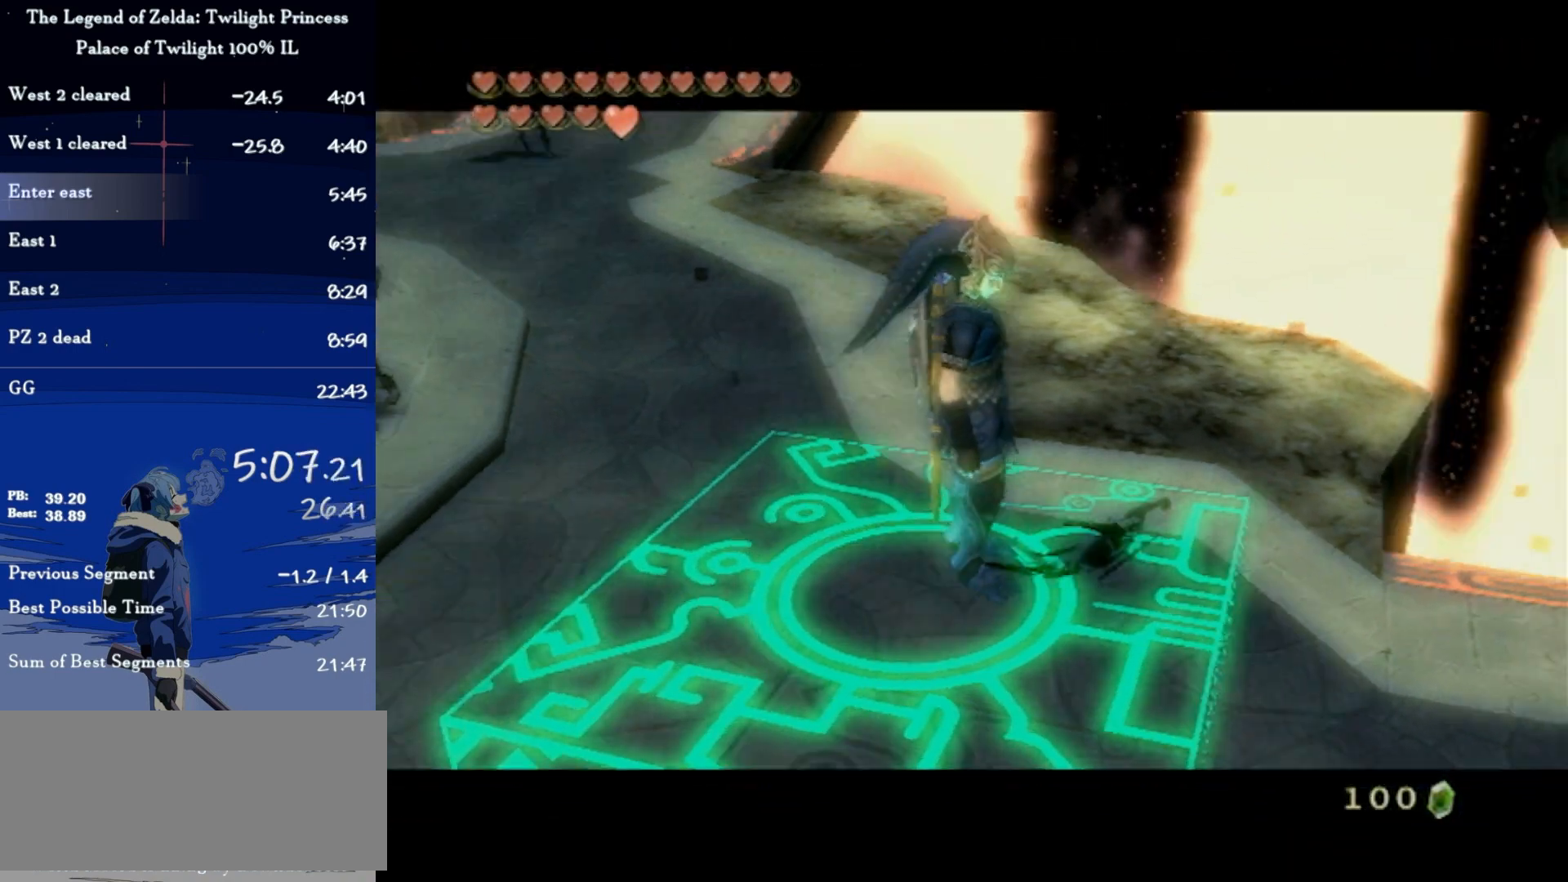
{"buttons": ["A"], "left_stick": "center", "right_stick": "center", "events": [[33, "B", "up"], [67, "A", "down"], [100, "A", "up"], [133, "B", "down"], [167, "B", "up"], [200, "A", "down"], [267, "A", "up"], [267, "B", "down"], [300, "B", "up"], [333, "A", "down"], [367, "A", "up"], [400, "B", "down"], [467, "A", "down"], [467, "B", "up"]]}
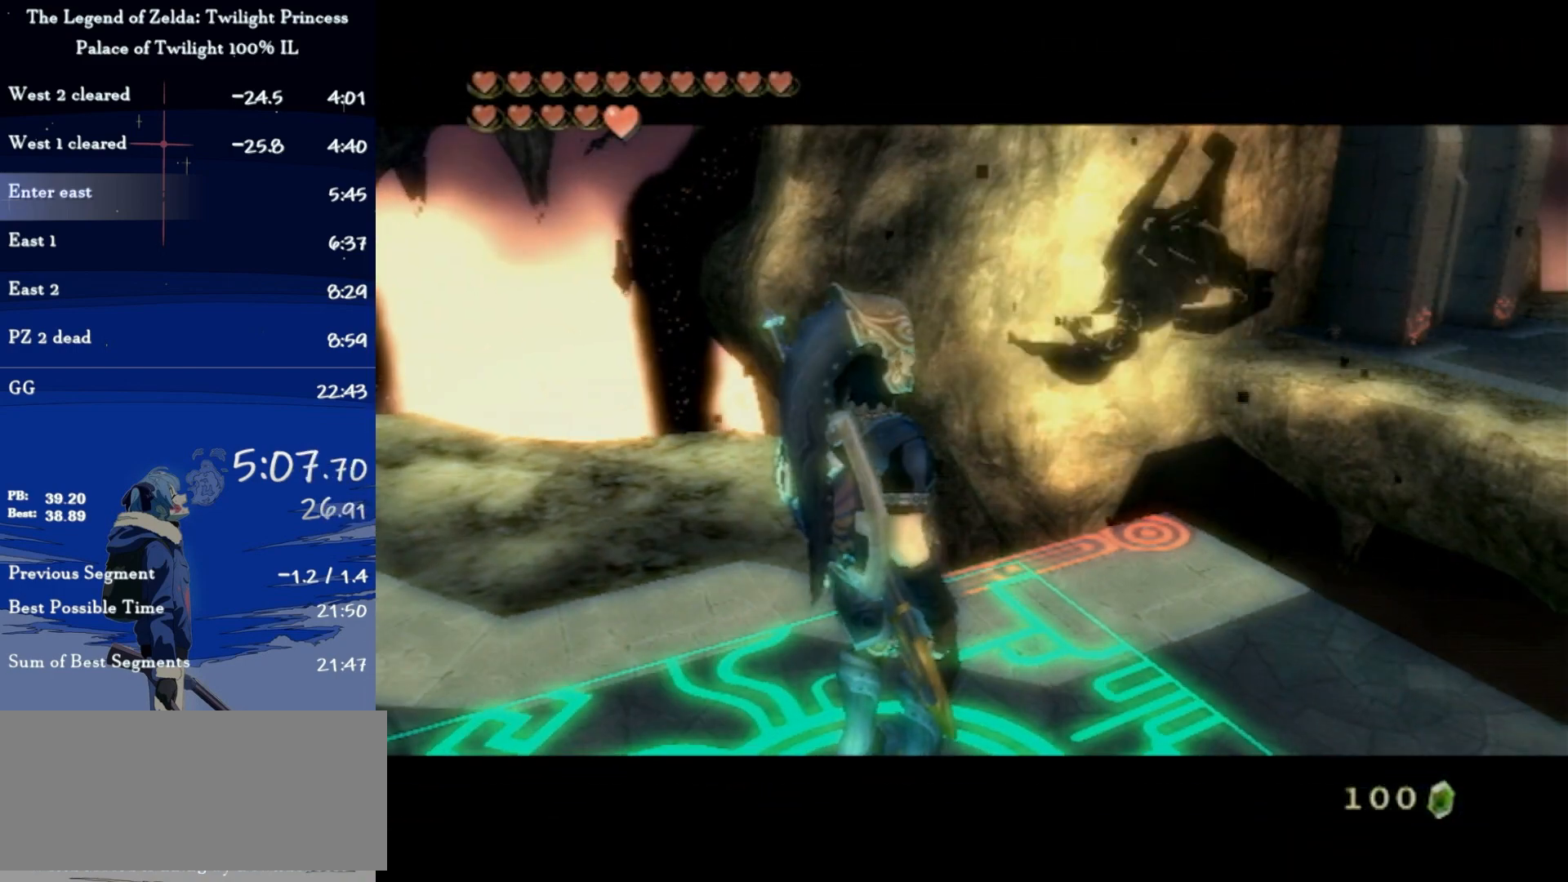
{"buttons": ["B"], "left_stick": "center", "right_stick": "center", "events": [[33, "A", "up"], [33, "B", "down"], [100, "A", "down"], [100, "B", "up"], [167, "A", "up"], [167, "B", "down"], [233, "B", "up"], [267, "A", "down"], [300, "A", "up"], [300, "B", "down"], [367, "A", "down"], [367, "B", "up"], [400, "A", "up"], [467, "B", "down"]]}
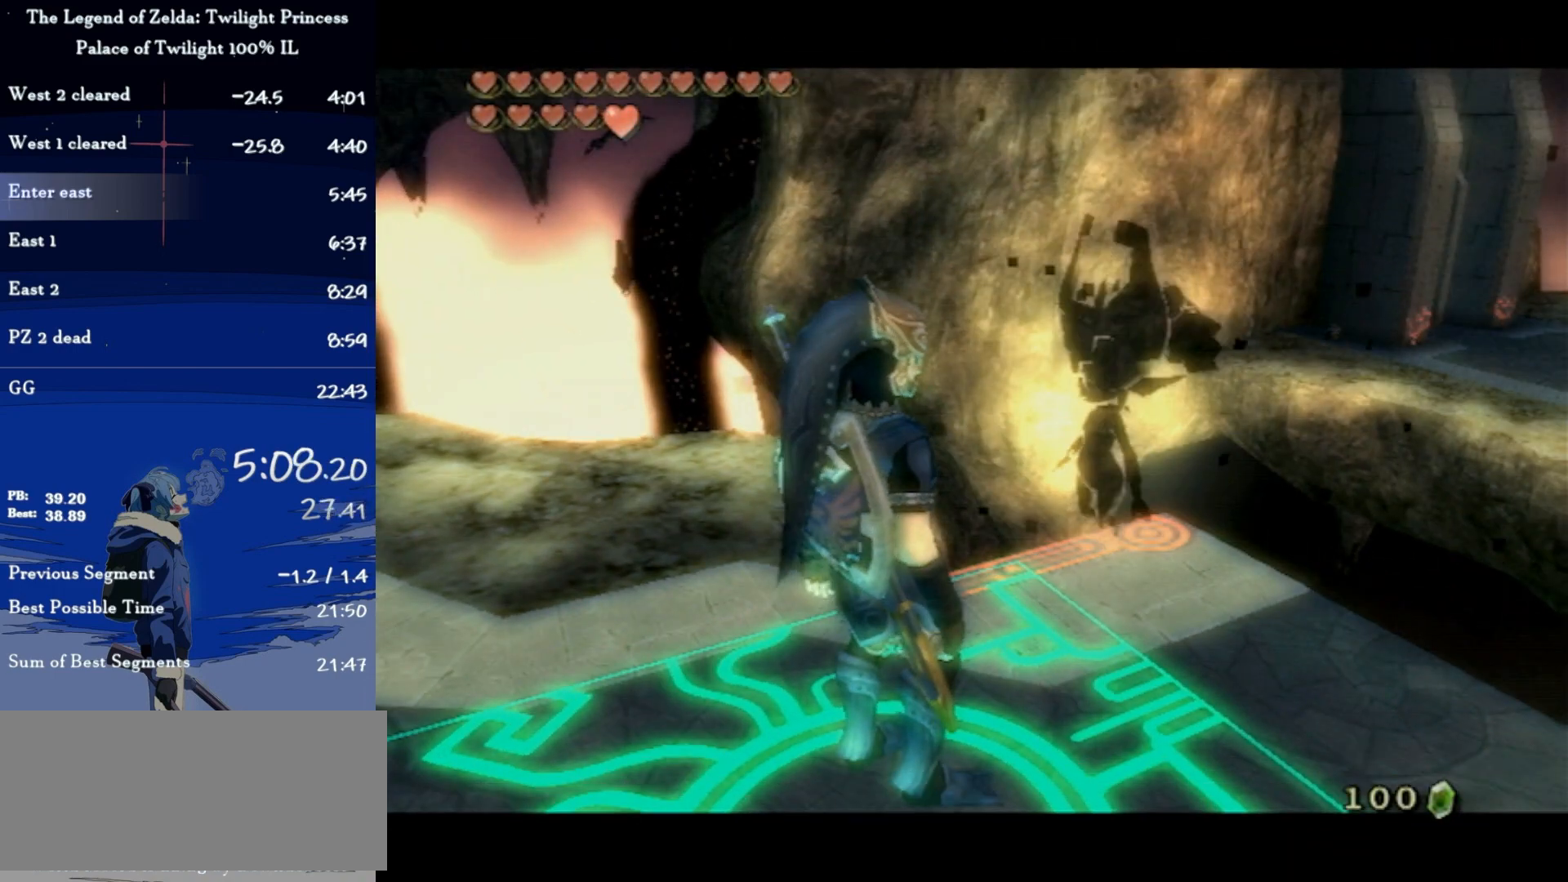
{"buttons": [], "left_stick": "center", "right_stick": "center", "events": [[33, "A", "down"], [33, "B", "up"], [67, "A", "up"], [100, "B", "down"], [167, "A", "down"], [167, "B", "up"], [200, "A", "up"], [233, "B", "down"], [300, "A", "down"], [300, "B", "up"], [367, "A", "up"], [367, "B", "down"], [467, "A", "down"], [467, "B", "up"], [500, "A", "up"]]}
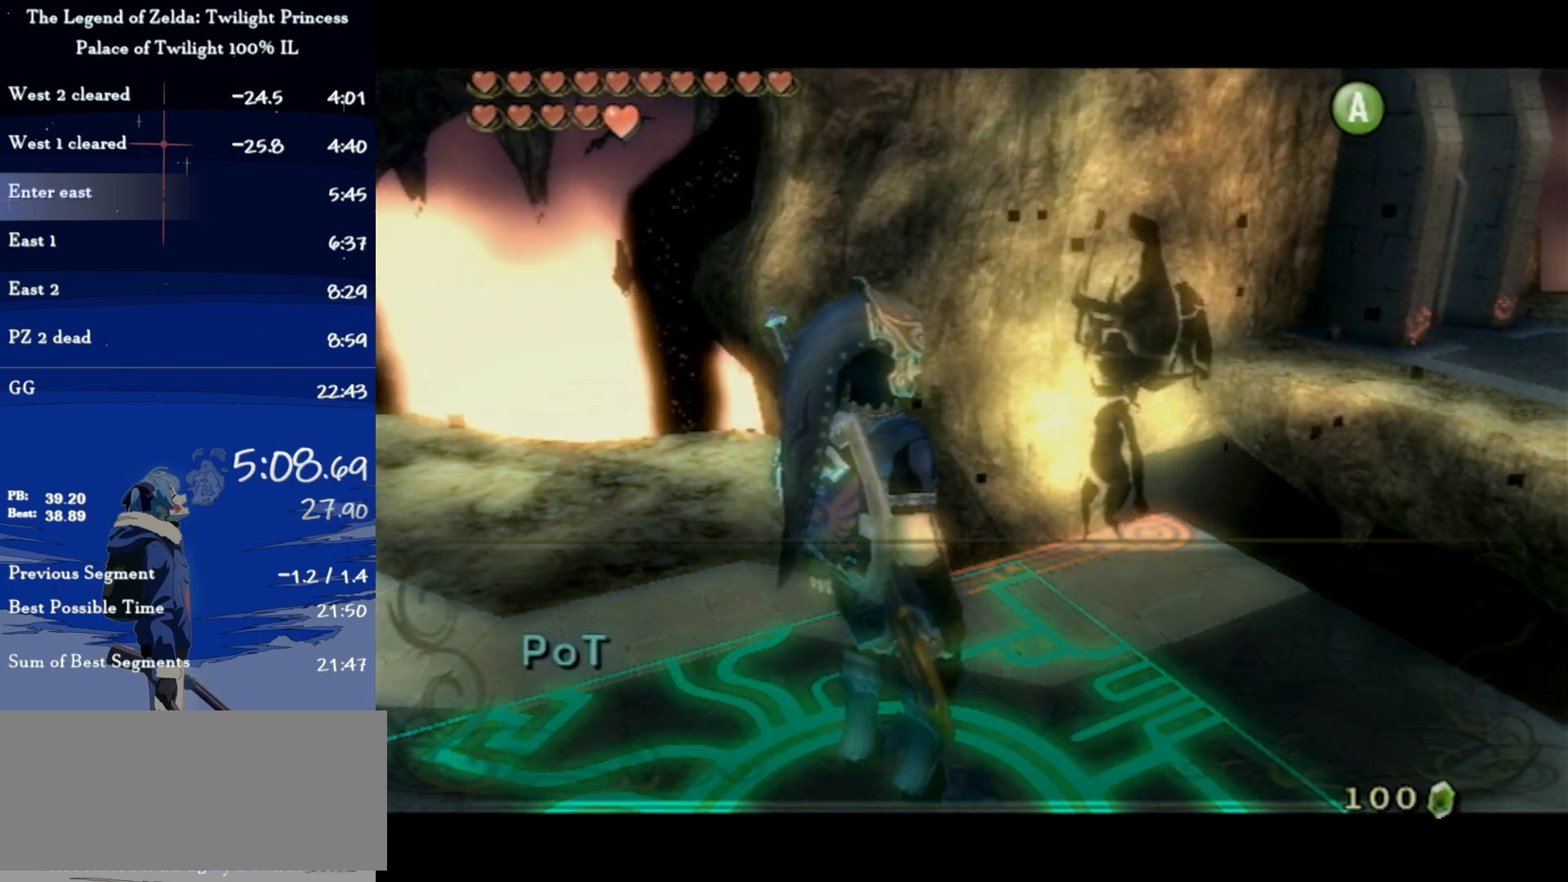
{"buttons": [], "left_stick": "center", "right_stick": "center", "events": [[33, "B", "down"], [67, "A", "down"], [67, "B", "up"], [133, "A", "up"], [167, "B", "down"], [200, "A", "down"], [200, "B", "up"], [267, "B", "down"], [333, "A", "up"], [333, "B", "up"]]}
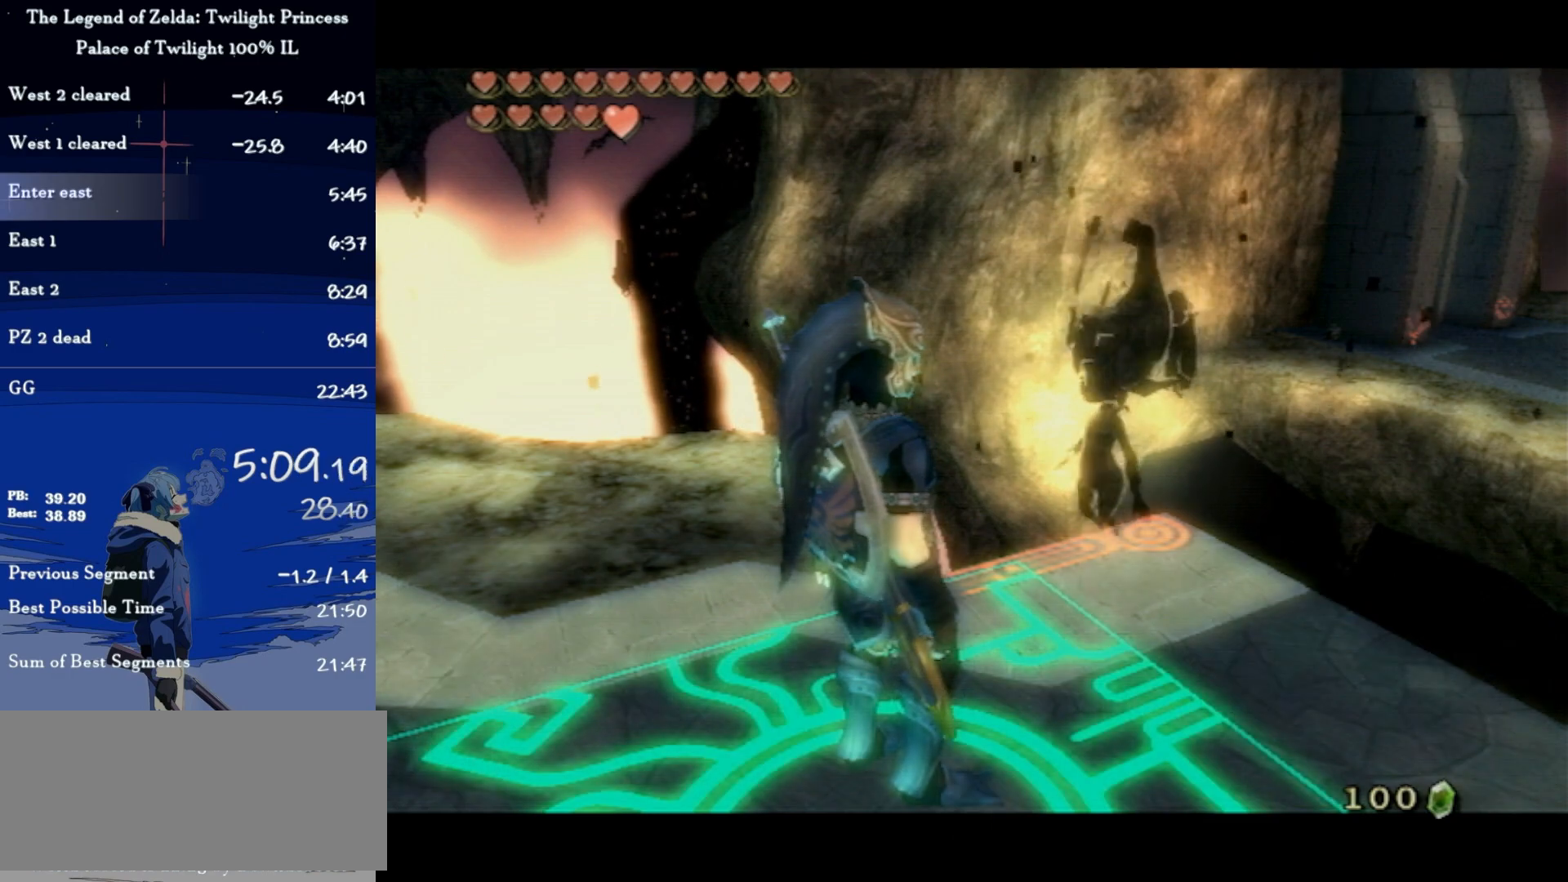
{"buttons": [], "left_stick": "center", "right_stick": "center", "events": []}
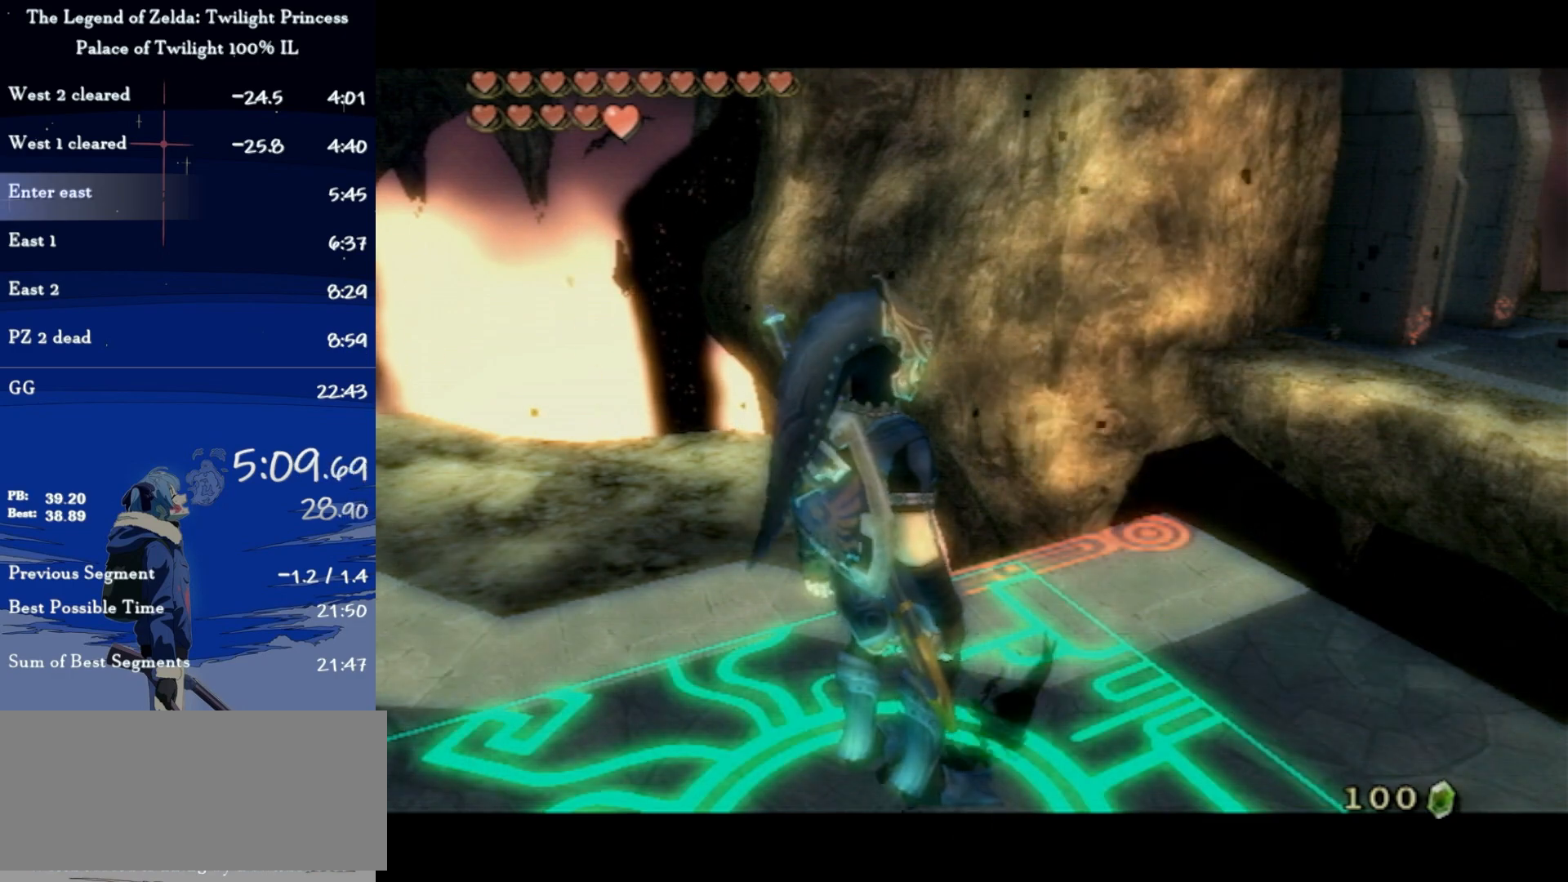
{"buttons": [], "left_stick": "center", "right_stick": "center", "events": [[167, "right_stick", "up"], [267, "right_stick", "center"], [367, "X", "down"], [467, "X", "up"]]}
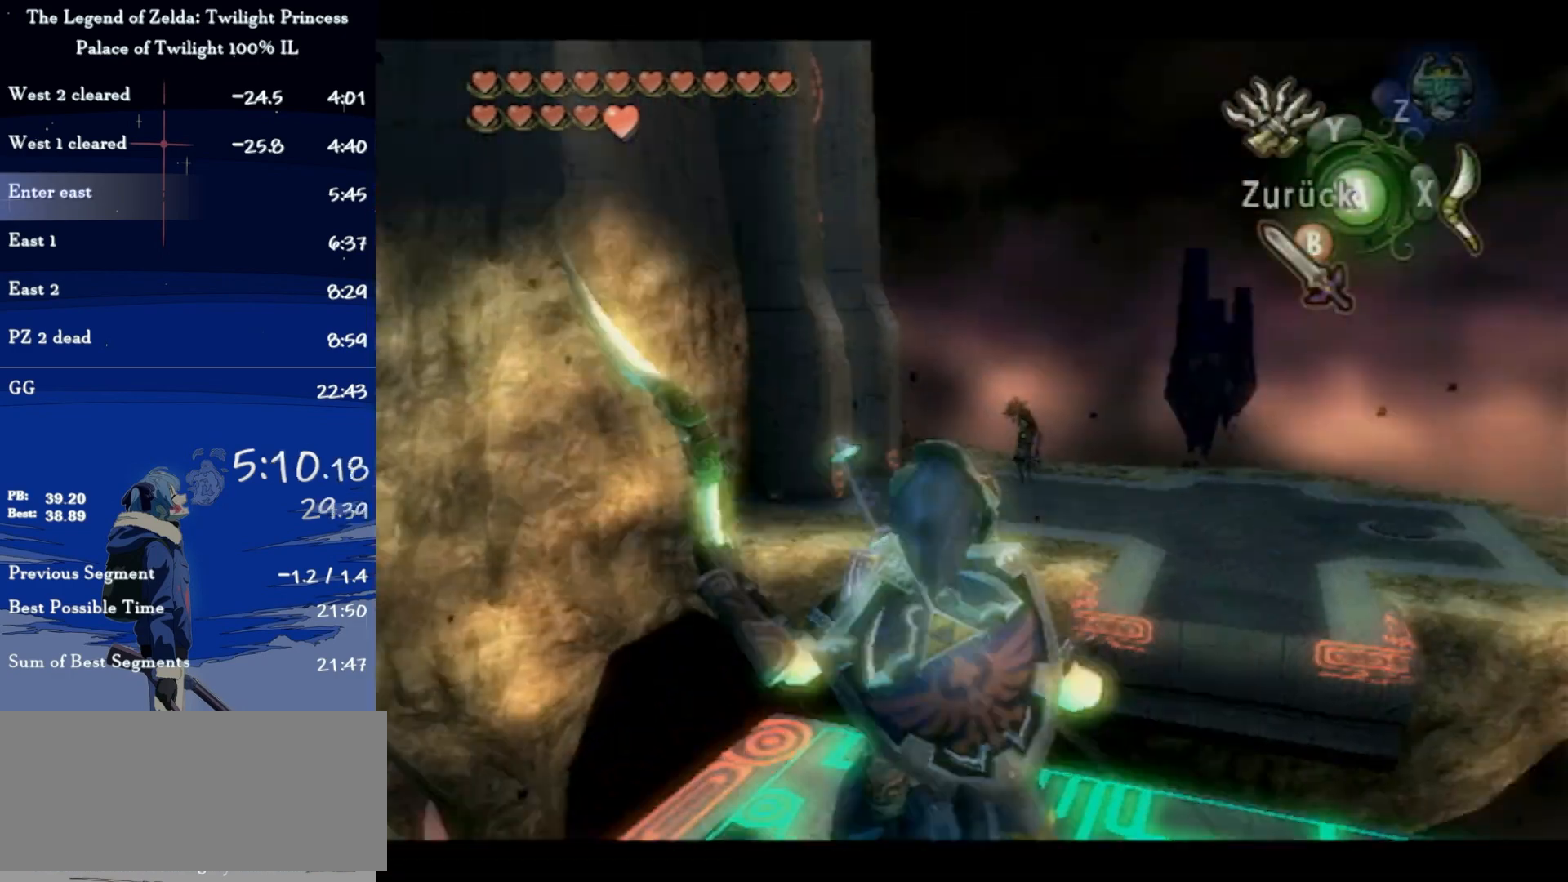
{"buttons": [], "left_stick": "center", "right_stick": "center", "events": [[267, "B", "down"], [300, "B", "up"], [400, "B", "down"], [467, "B", "up"]]}
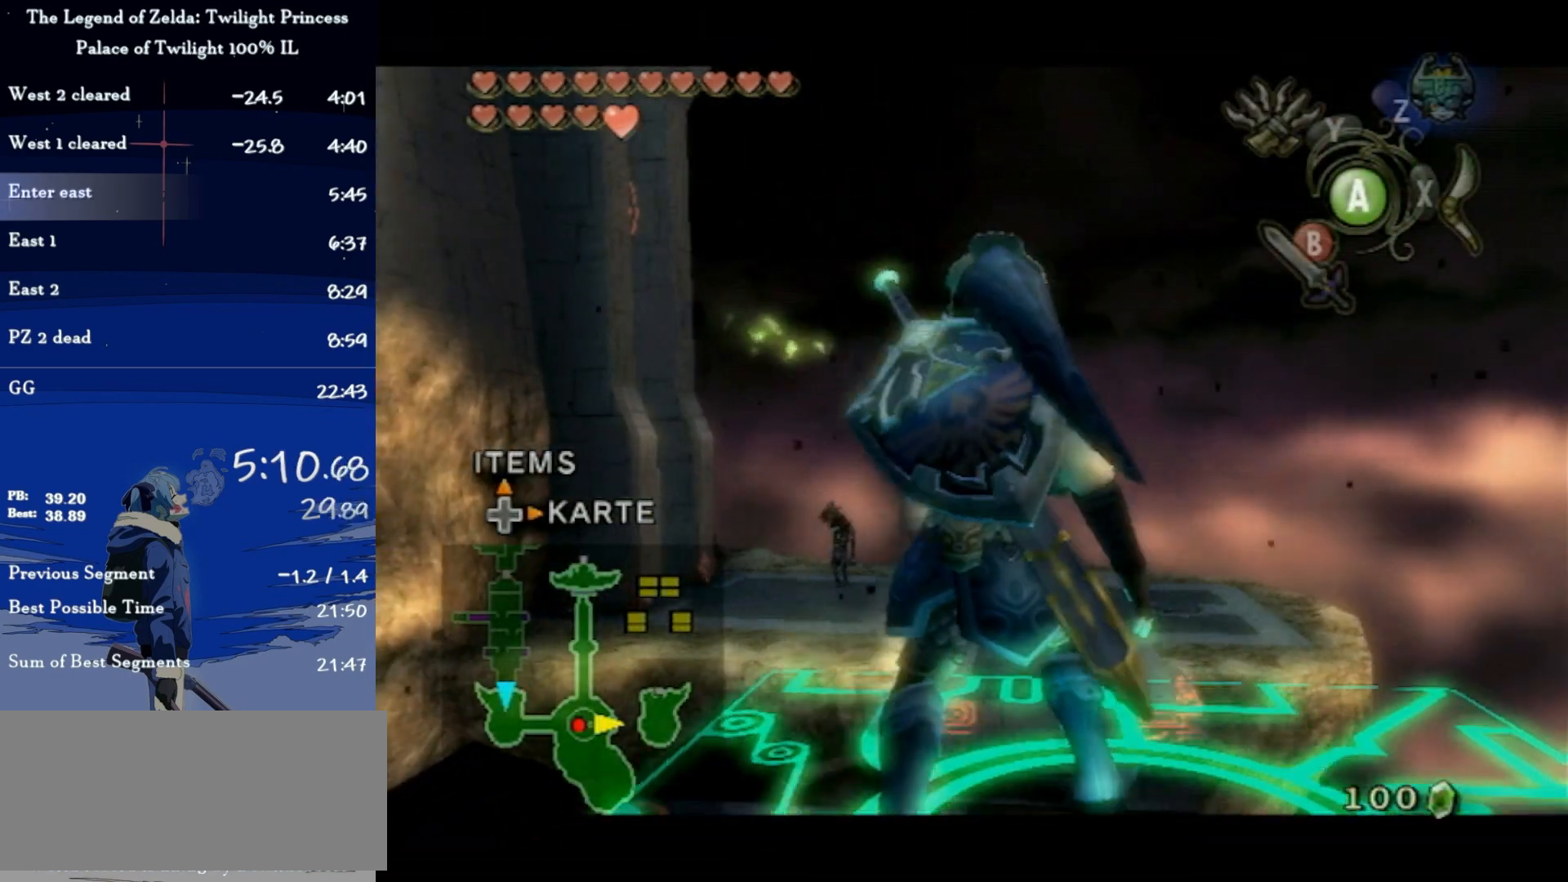
{"buttons": [], "left_stick": "center", "right_stick": "center", "events": [[33, "B", "down"], [67, "B", "up"], [133, "B", "down"], [200, "B", "up"], [267, "B", "down"], [333, "B", "up"], [400, "B", "down"], [500, "B", "up"]]}
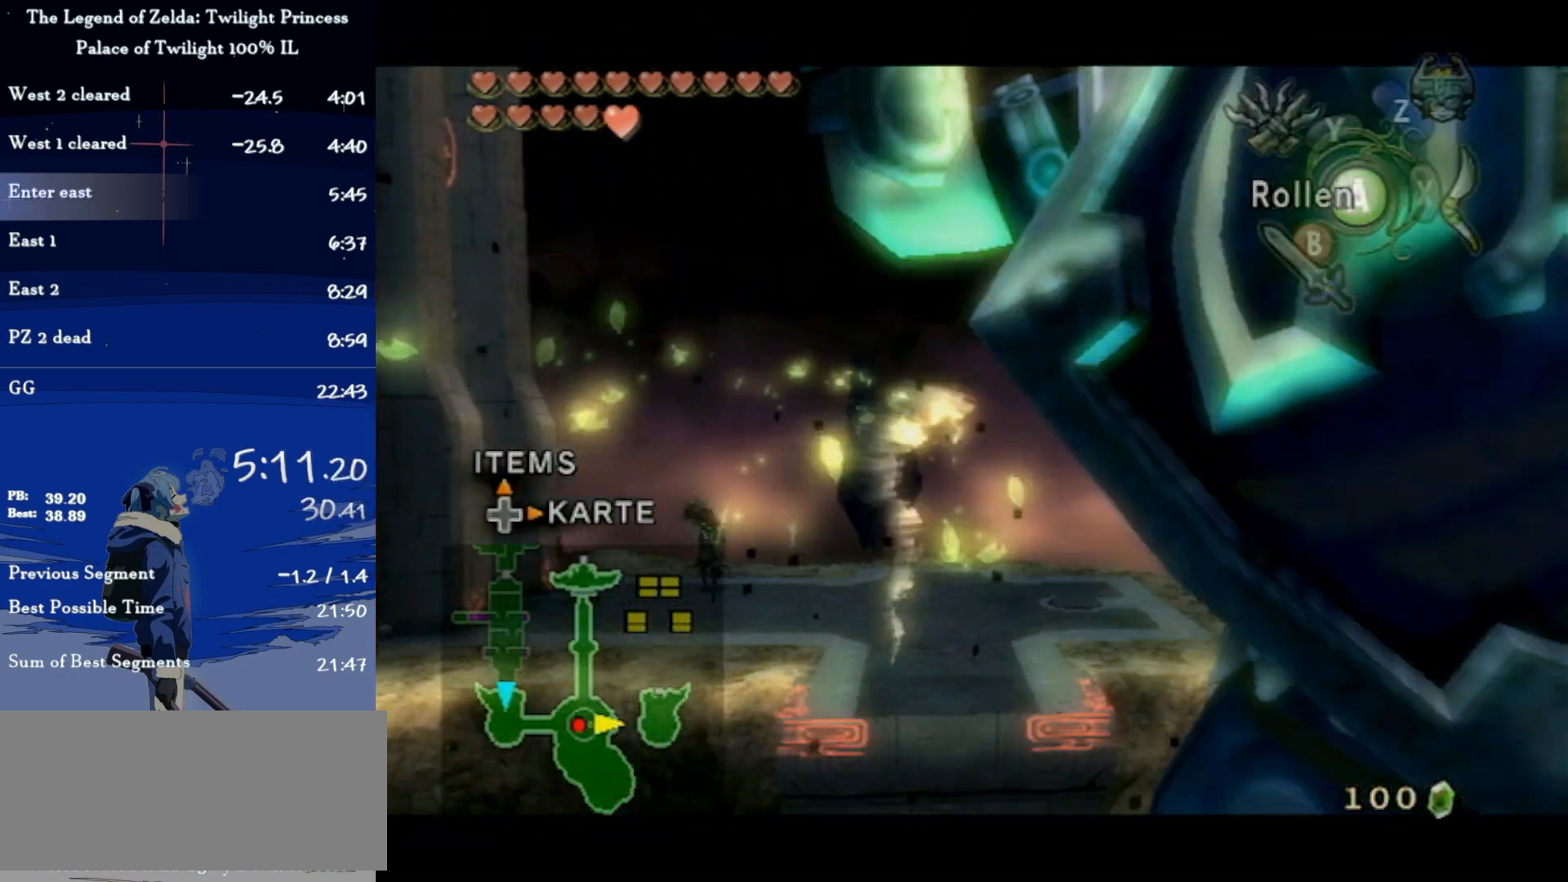
{"buttons": [], "left_stick": "center", "right_stick": "center", "events": [[167, "A", "down"], [233, "A", "up"], [400, "L1", "down"], [467, "L1", "up"]]}
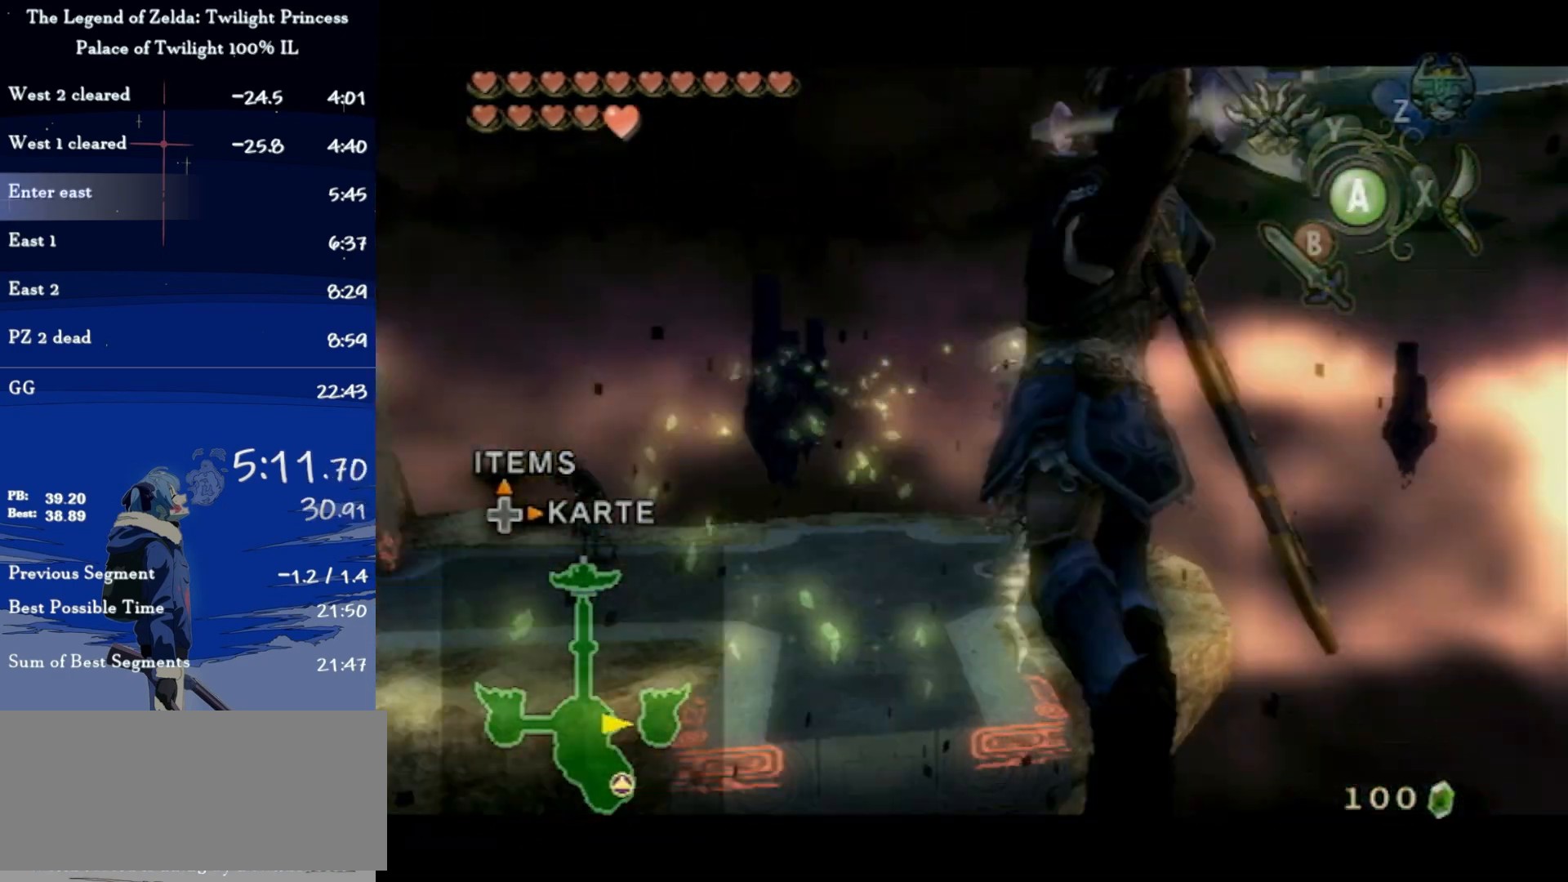
{"buttons": [], "left_stick": "center", "right_stick": "right", "events": [[400, "right_stick", "right"]]}
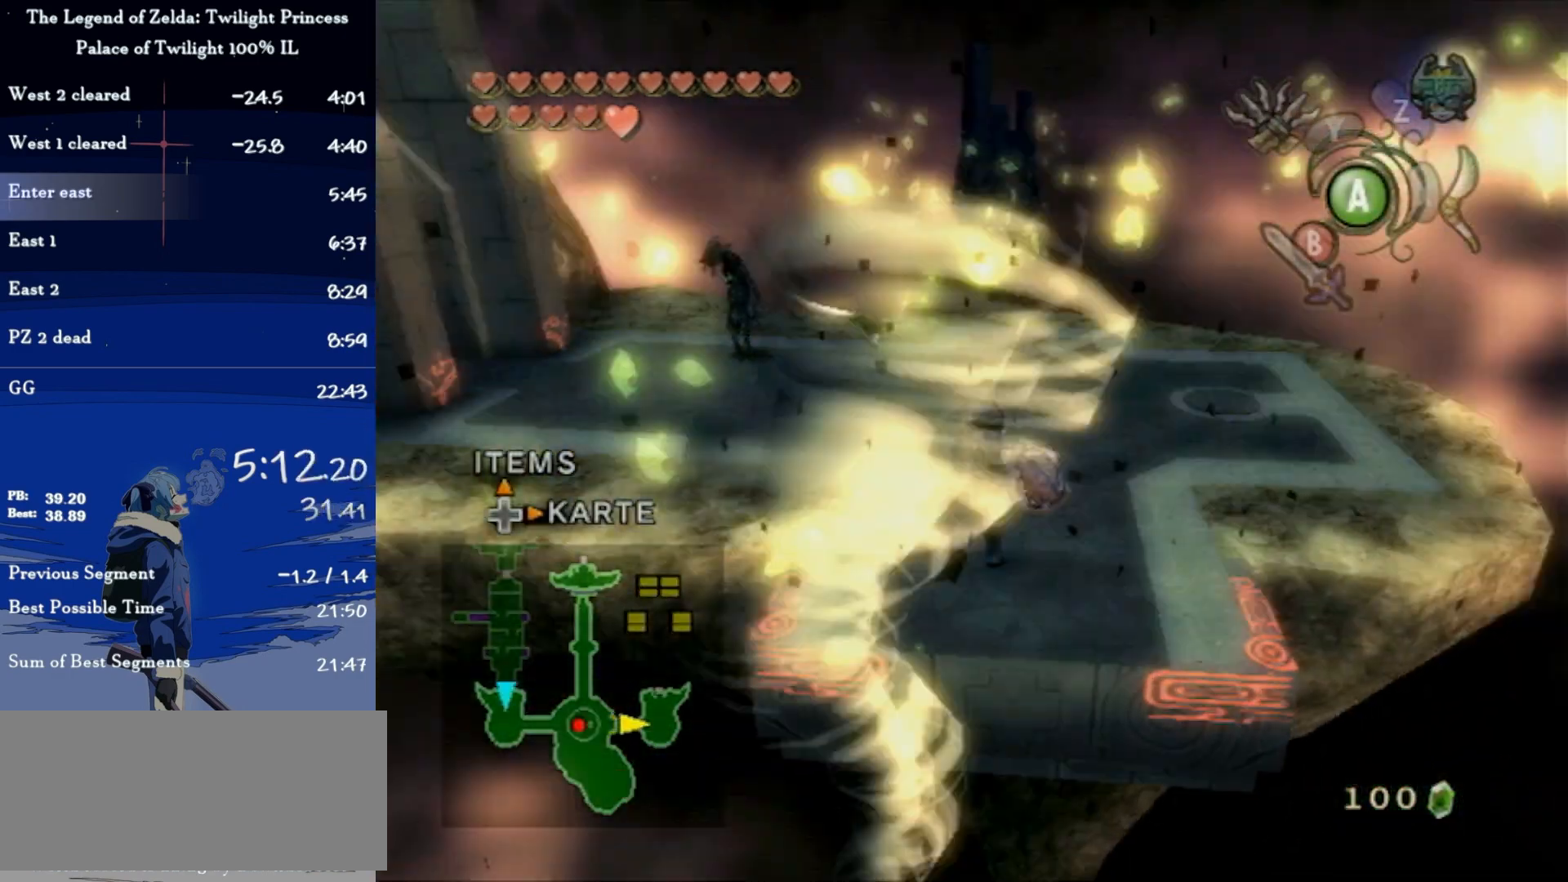
{"buttons": ["A"], "left_stick": "up", "right_stick": "center", "events": [[167, "left_stick", "up"], [200, "right_stick", "center"], [500, "A", "down"]]}
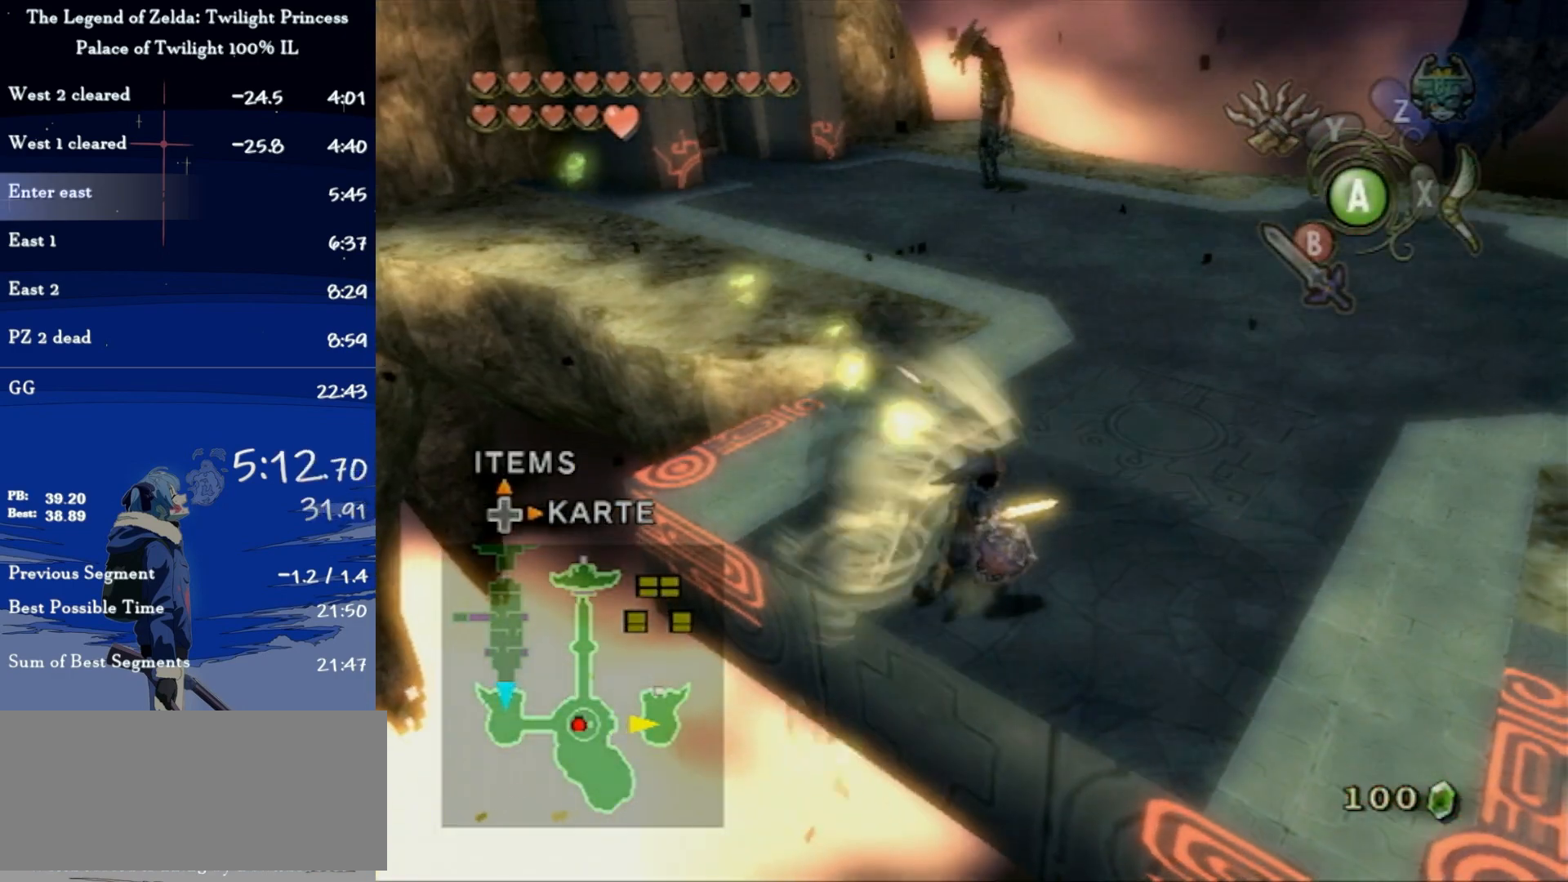
{"buttons": [], "left_stick": "up", "right_stick": "center", "events": [[67, "A", "up"], [100, "A", "down"], [167, "A", "up"]]}
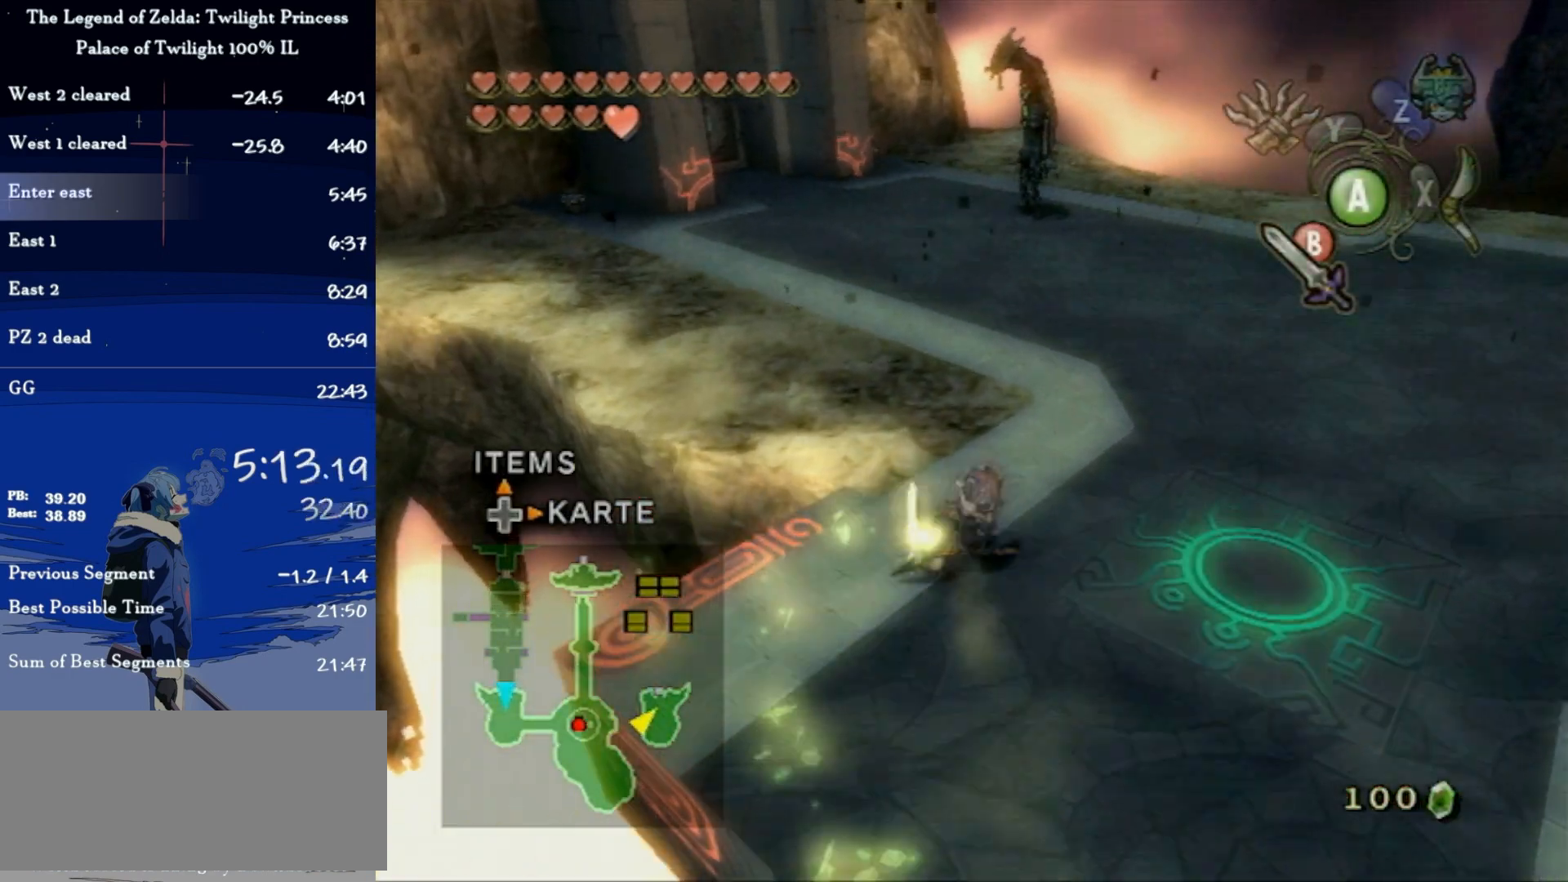
{"buttons": ["A"], "left_stick": "up", "right_stick": "center", "events": [[300, "A", "down"], [367, "A", "up"], [400, "A", "down"]]}
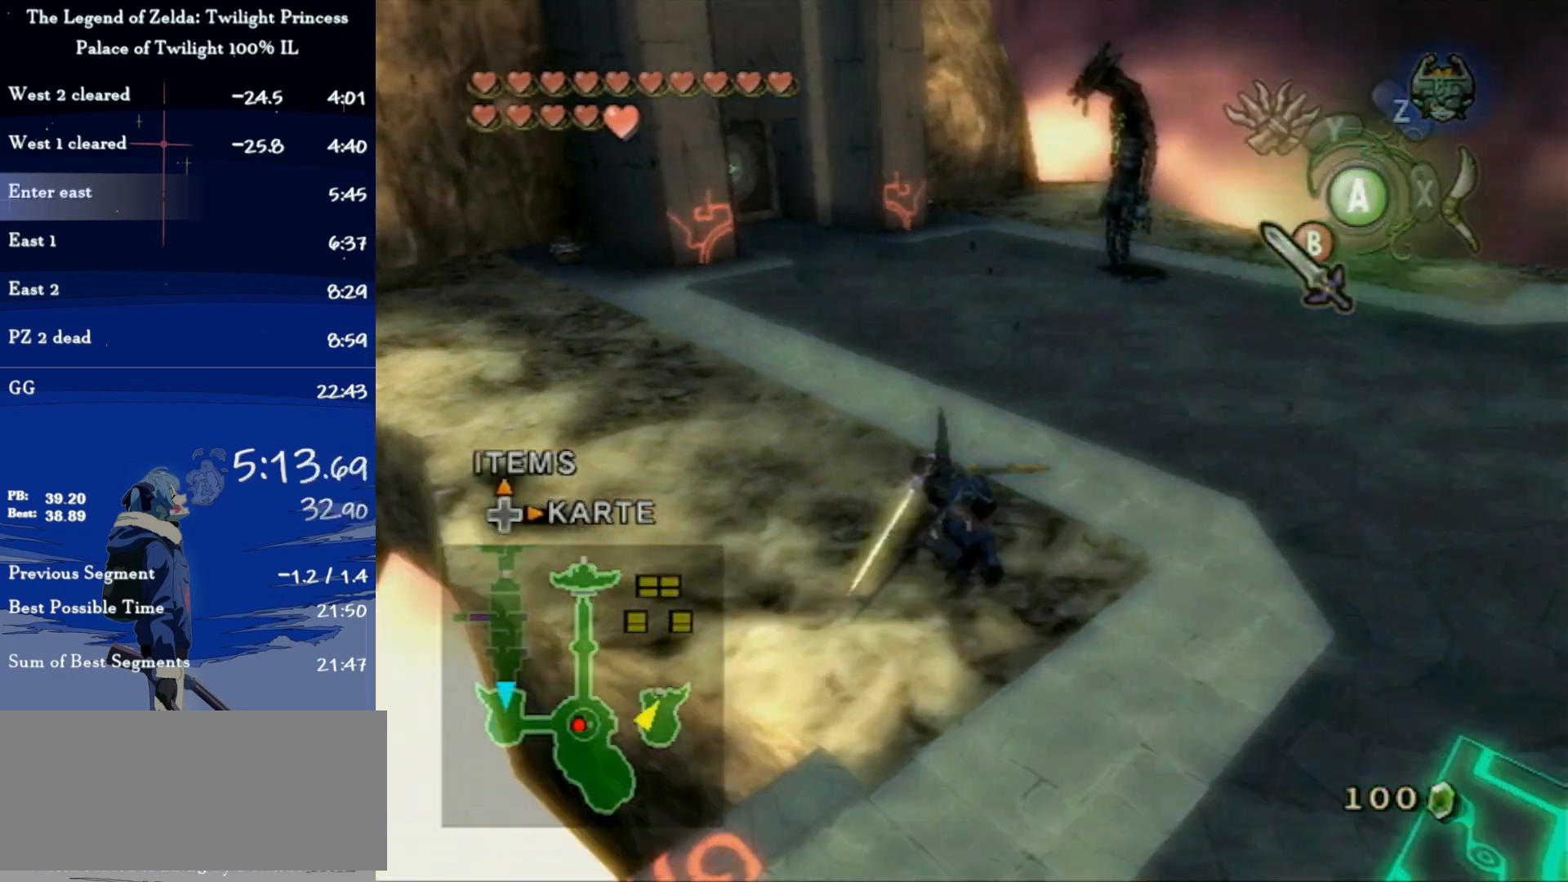
{"buttons": ["A"], "left_stick": "up", "right_stick": "center", "events": [[167, "A", "up"], [500, "A", "down"]]}
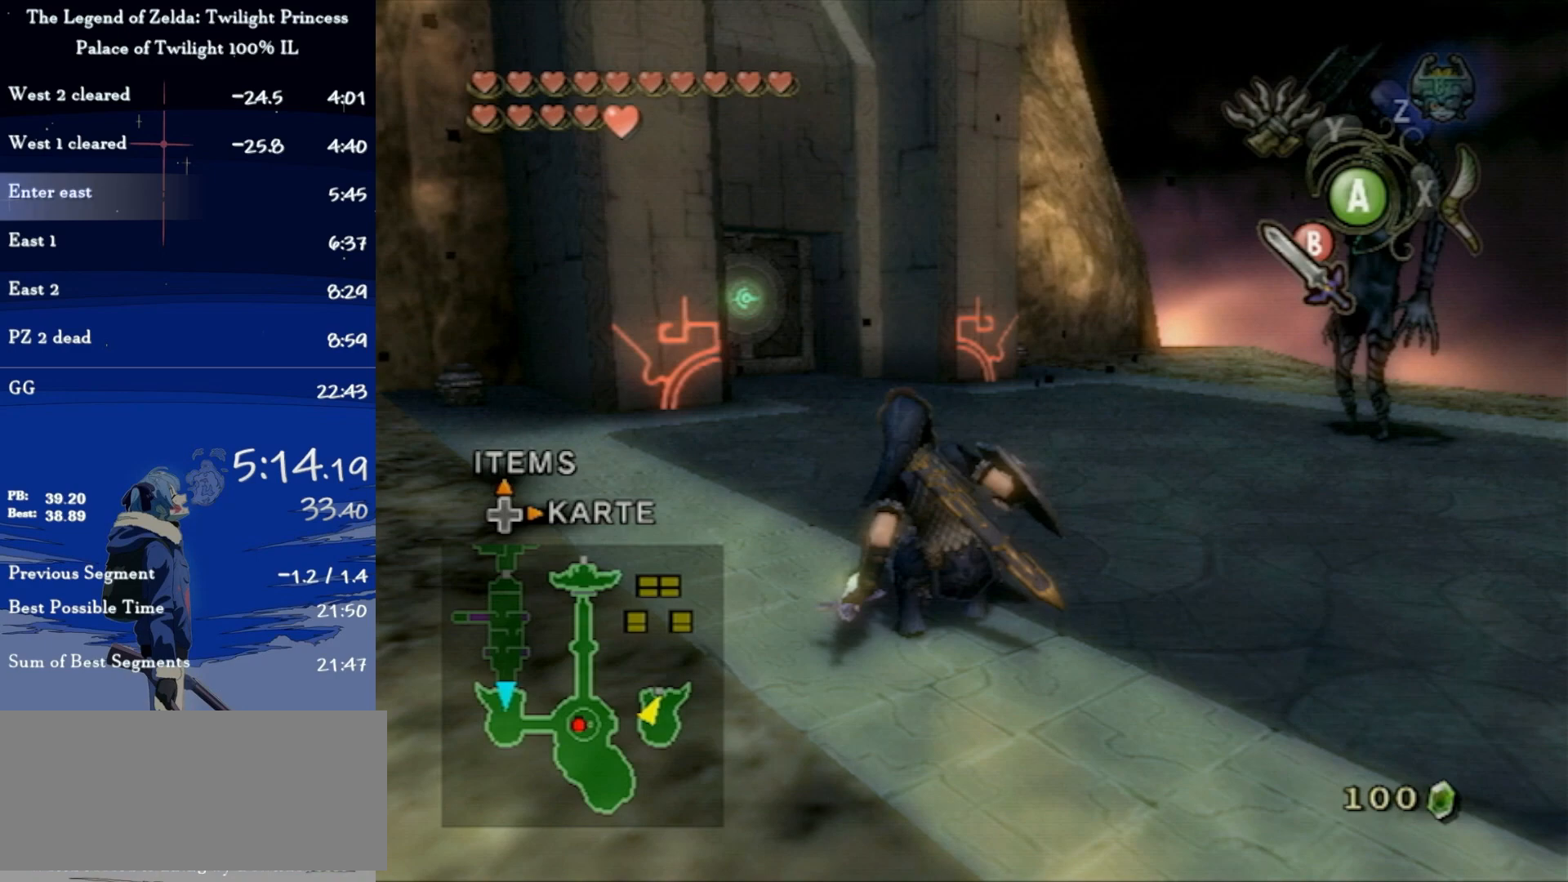
{"buttons": [], "left_stick": "up", "right_stick": "center", "events": [[67, "A", "up"], [100, "A", "down"], [467, "A", "up"]]}
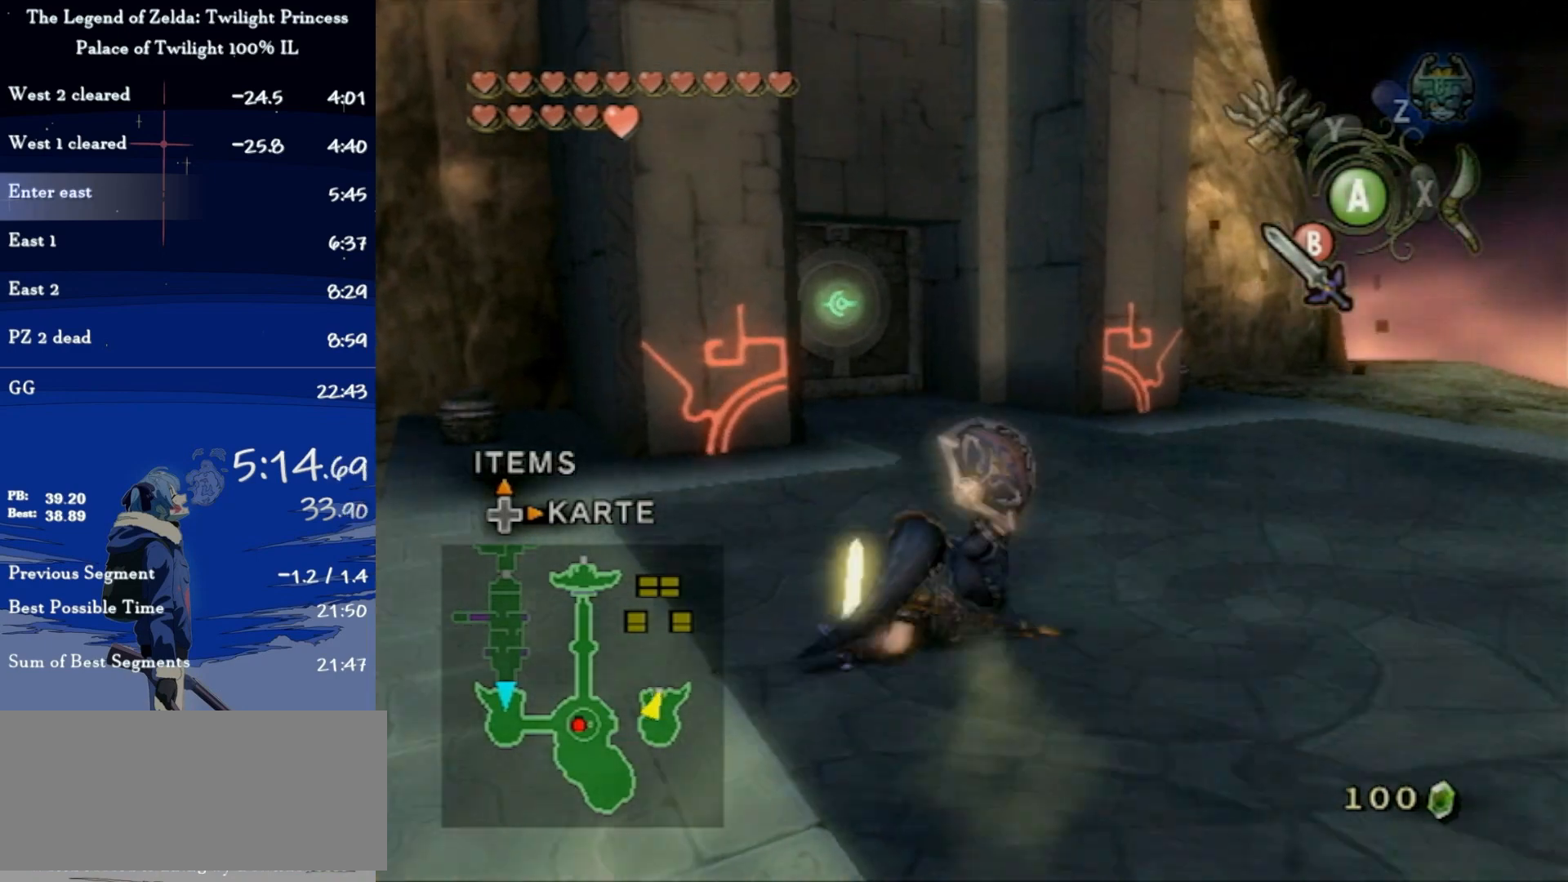
{"buttons": ["A"], "left_stick": "up", "right_stick": "center", "events": [[200, "A", "down"], [267, "A", "up"], [300, "A", "down"]]}
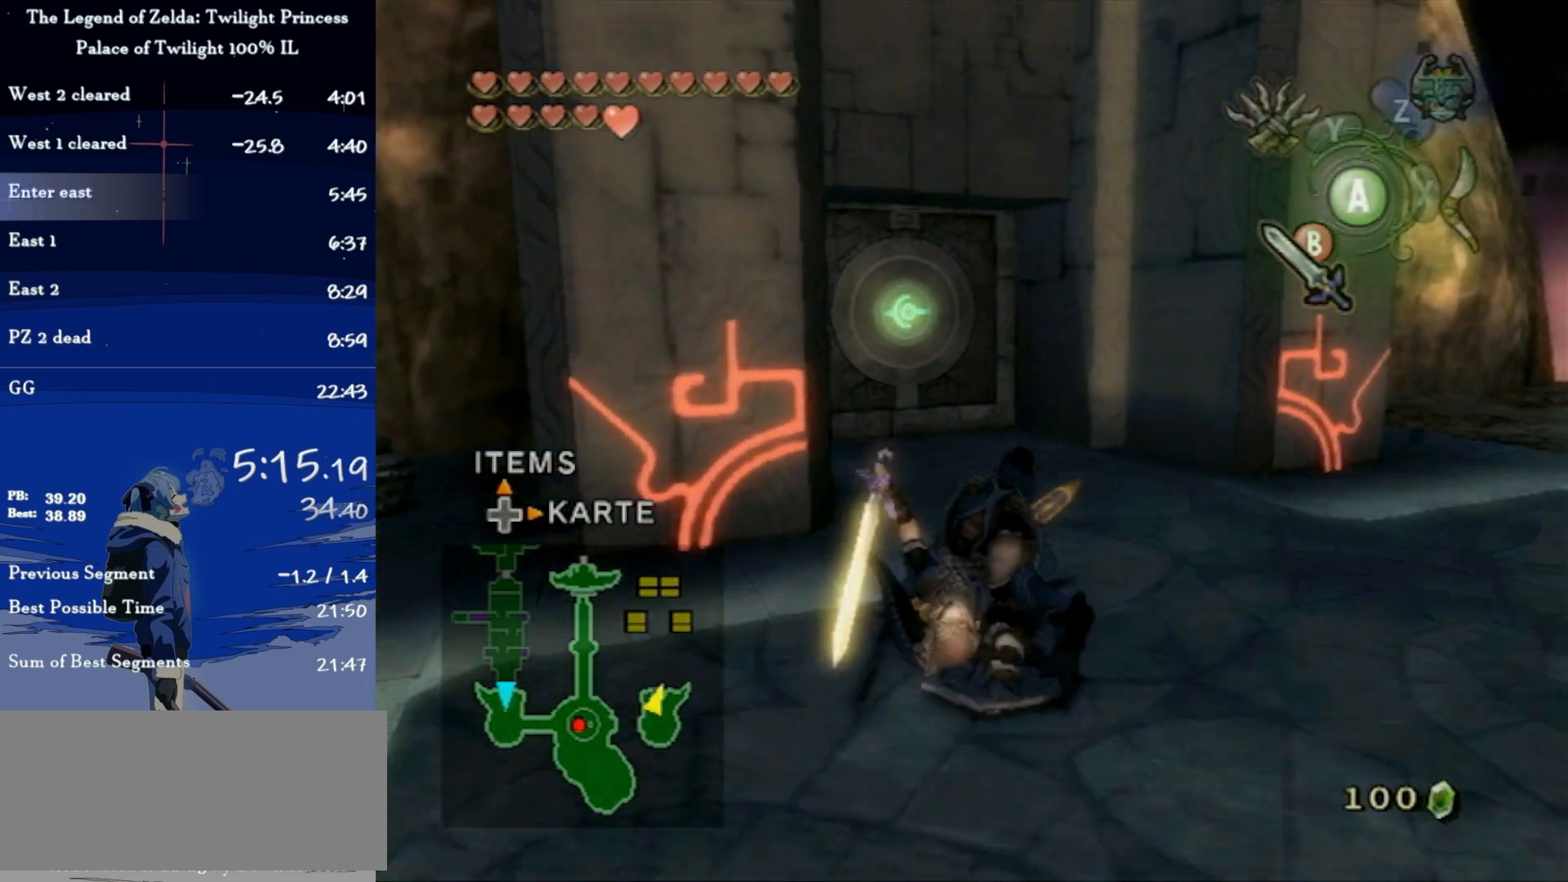
{"buttons": [], "left_stick": "up", "right_stick": "center", "events": [[267, "A", "up"]]}
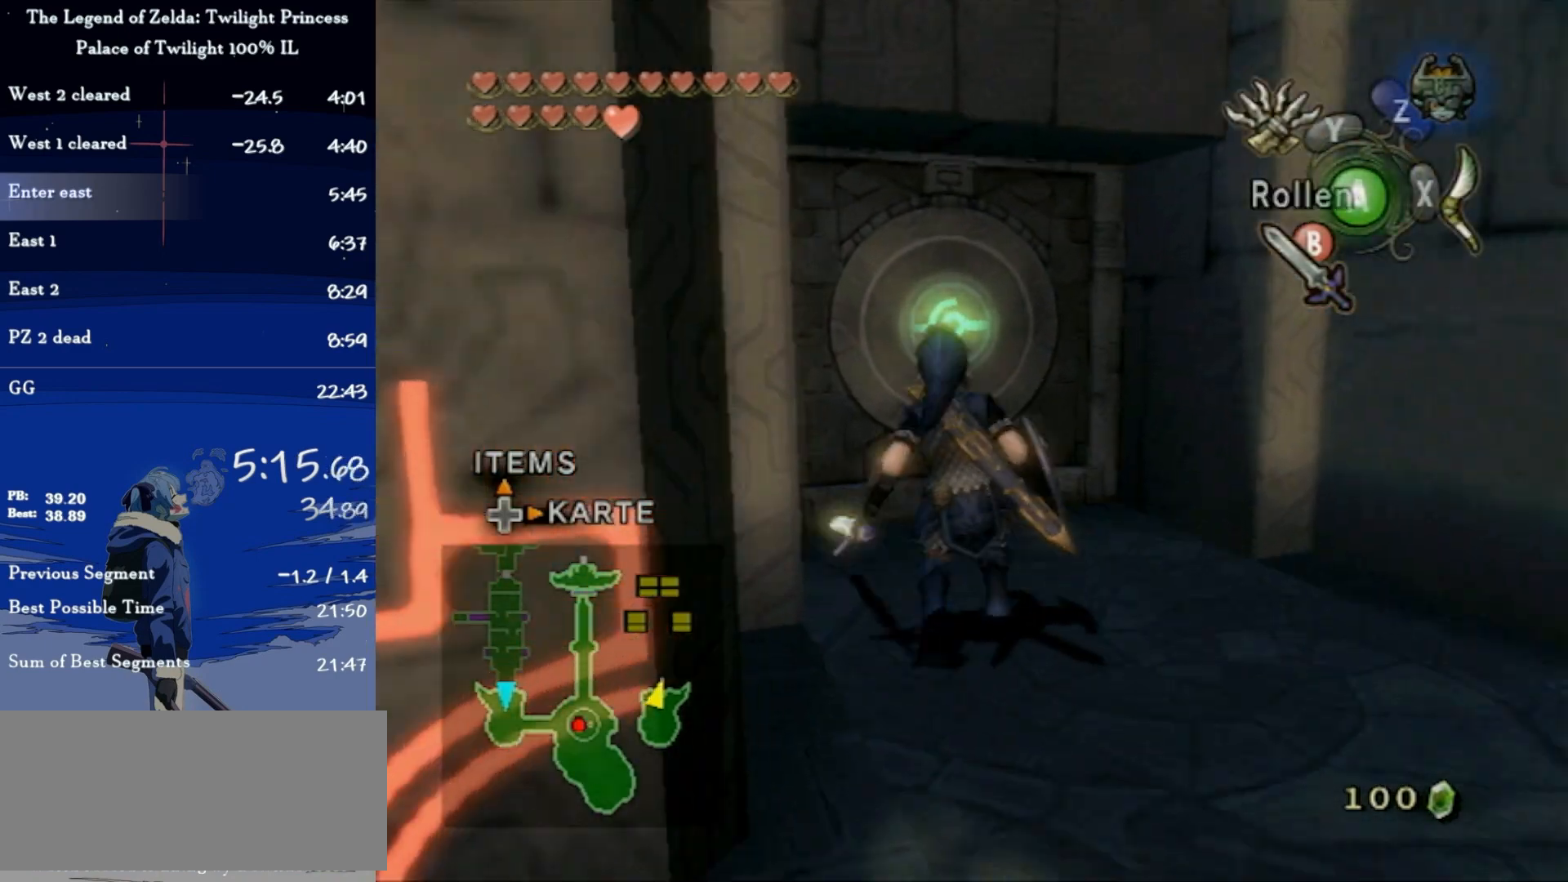
{"buttons": [], "left_stick": "center", "right_stick": "center", "events": [[233, "left_stick", "center"], [300, "A", "down"], [333, "A", "up"], [367, "A", "down"], [400, "A", "up"]]}